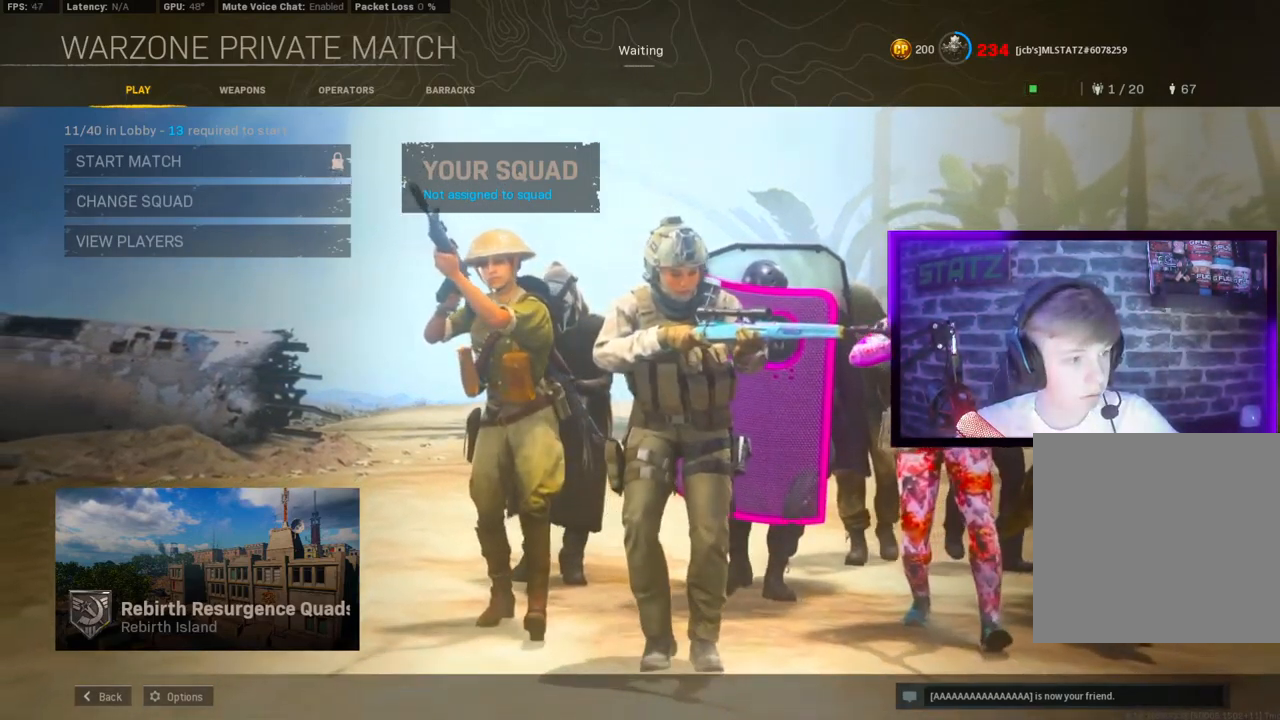
Gameplay with a controller (PlayStation layout); each line is a JSON object with the inputs held at the frame after it. "events" lists button and stick changes between this image and that frame as [ms after this image, input, new state], when the widget could be followed in between.
{"buttons": [], "left_stick": "center", "right_stick": "center", "events": []}
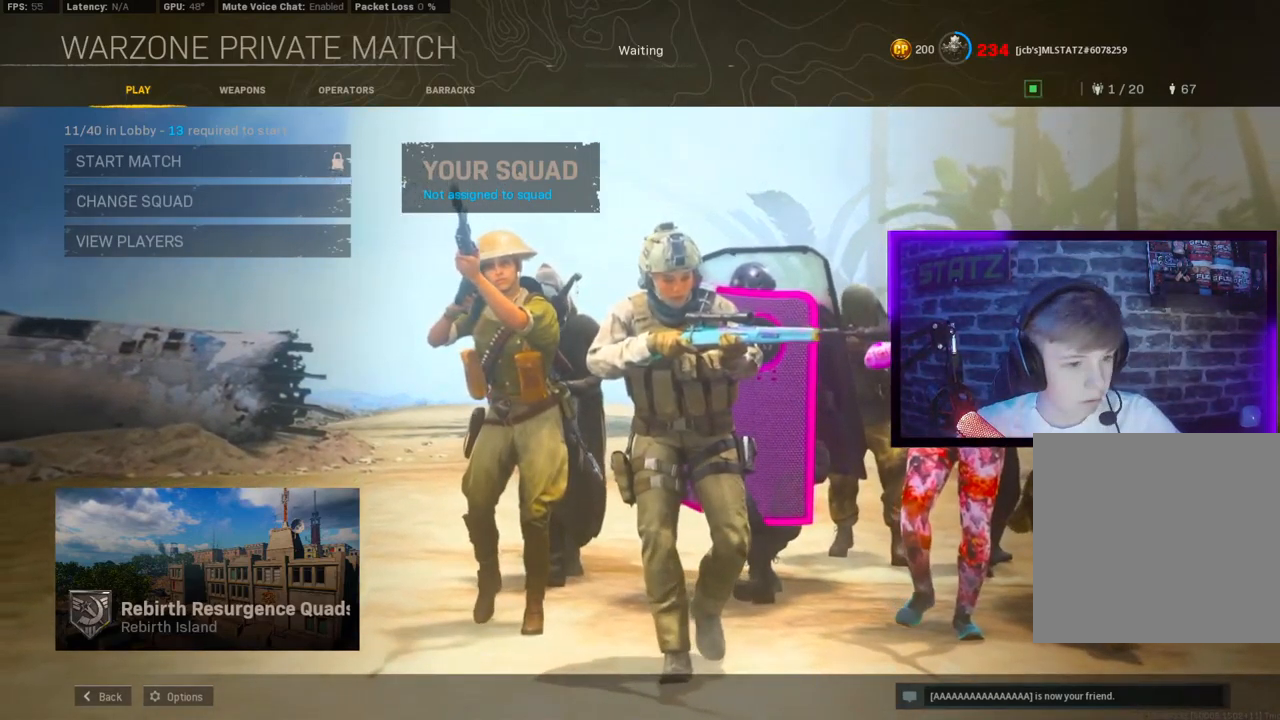
{"buttons": [], "left_stick": "center", "right_stick": "center", "events": []}
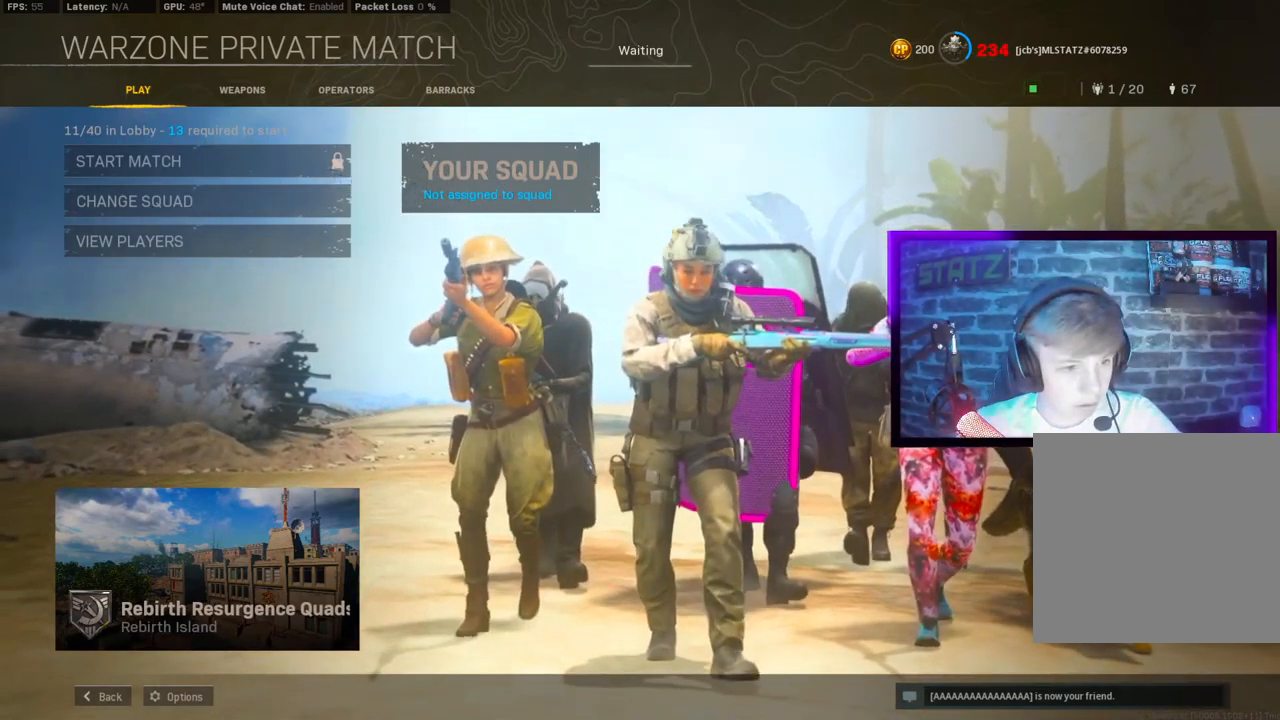
{"buttons": [], "left_stick": "center", "right_stick": "center", "events": [[167, "L1", "down"], [300, "L1", "up"]]}
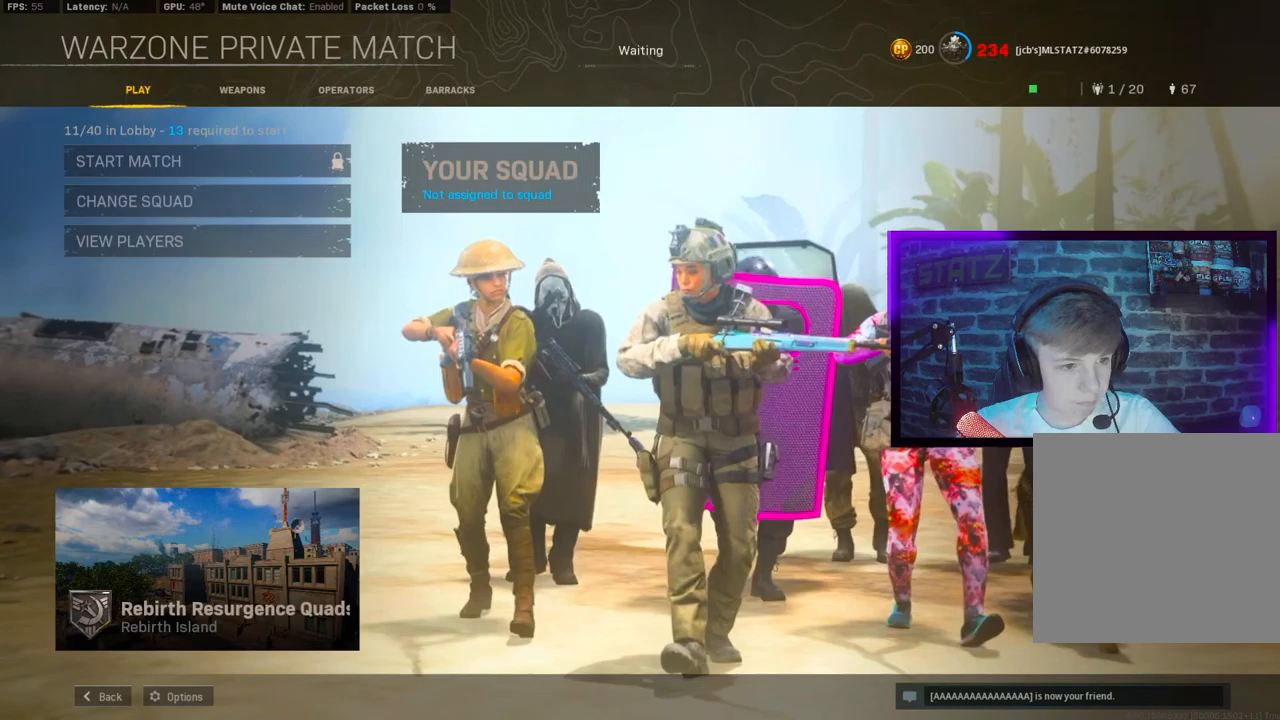
{"buttons": [], "left_stick": "center", "right_stick": "center"}
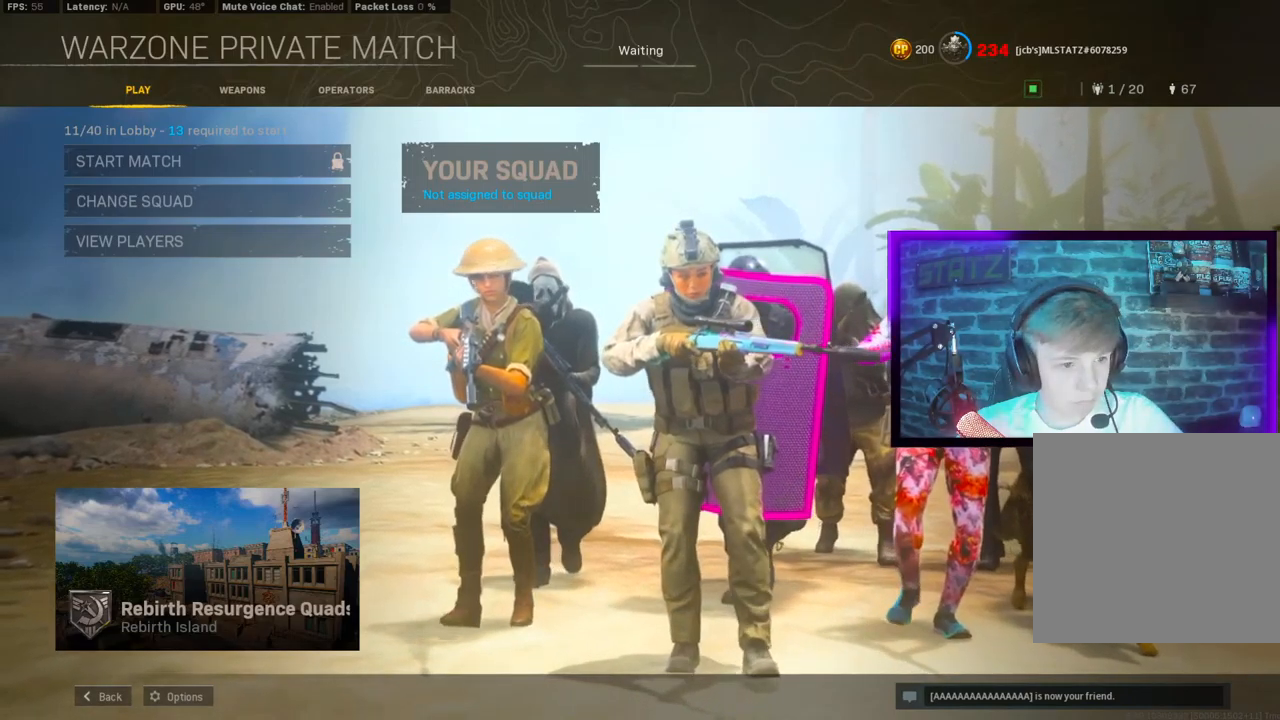
{"buttons": [], "left_stick": "center", "right_stick": "center", "events": []}
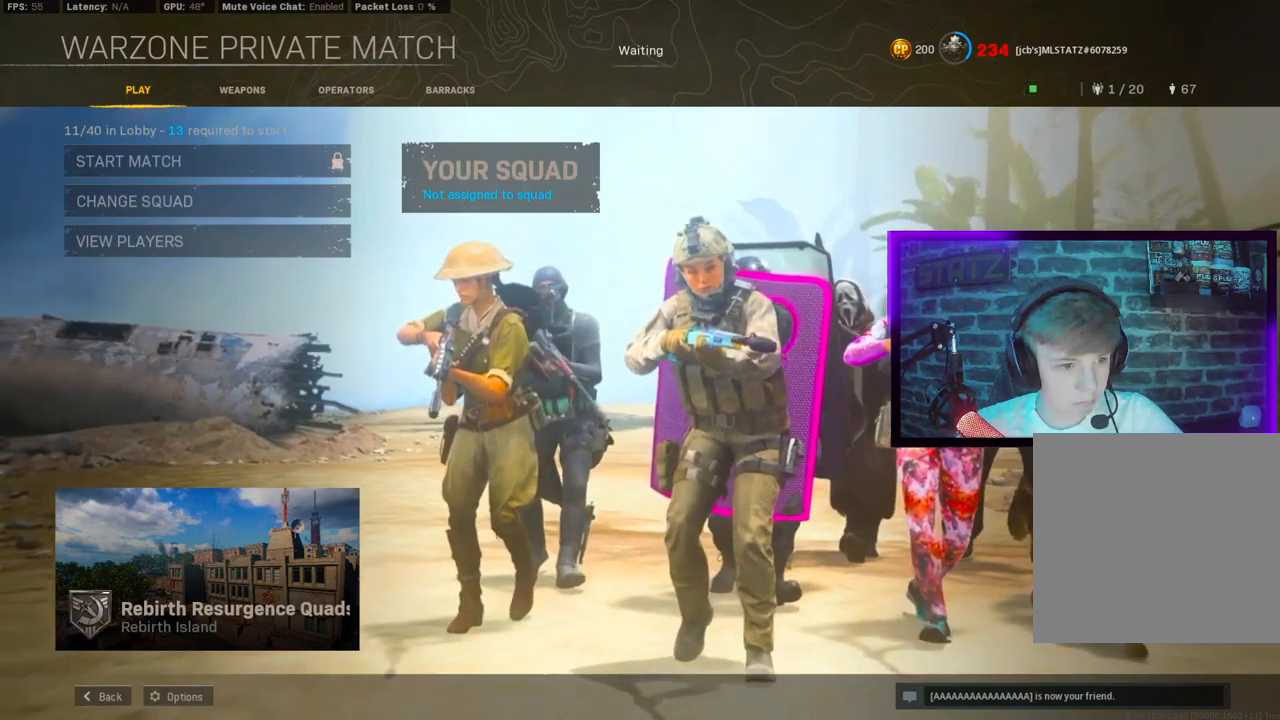
{"buttons": [], "left_stick": "center", "right_stick": "center", "events": []}
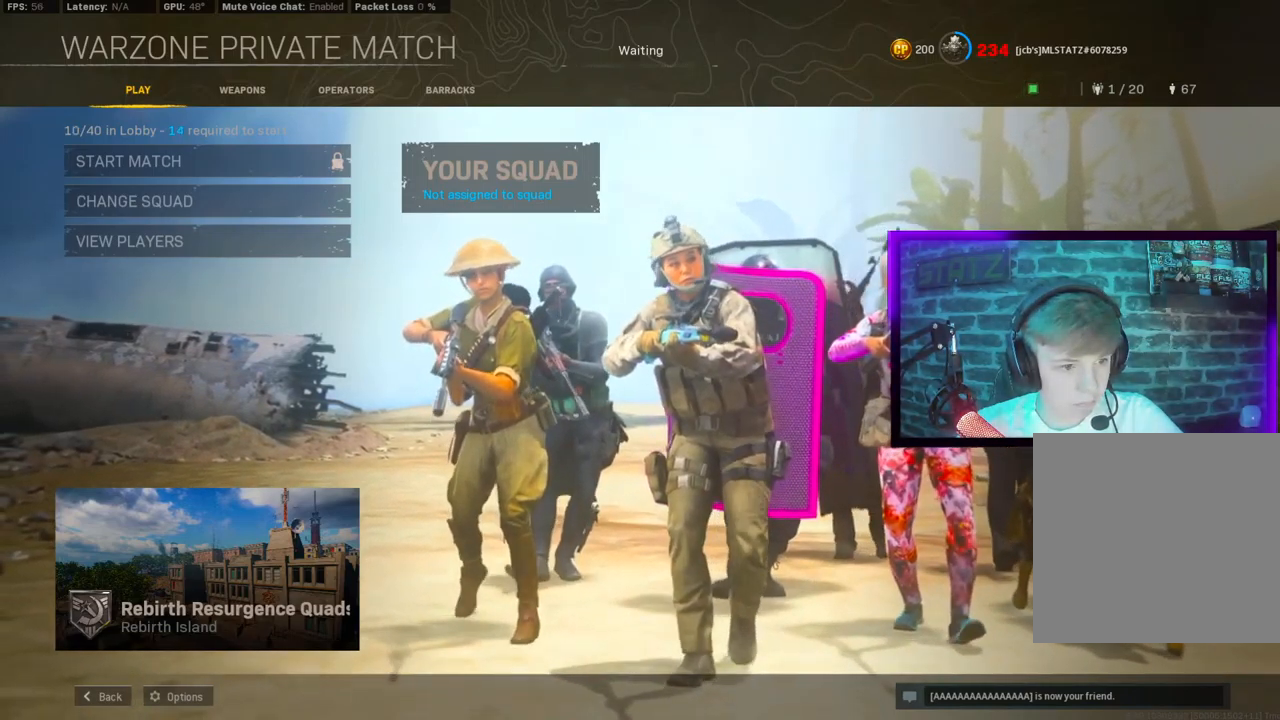
{"buttons": [], "left_stick": "center", "right_stick": "center", "events": []}
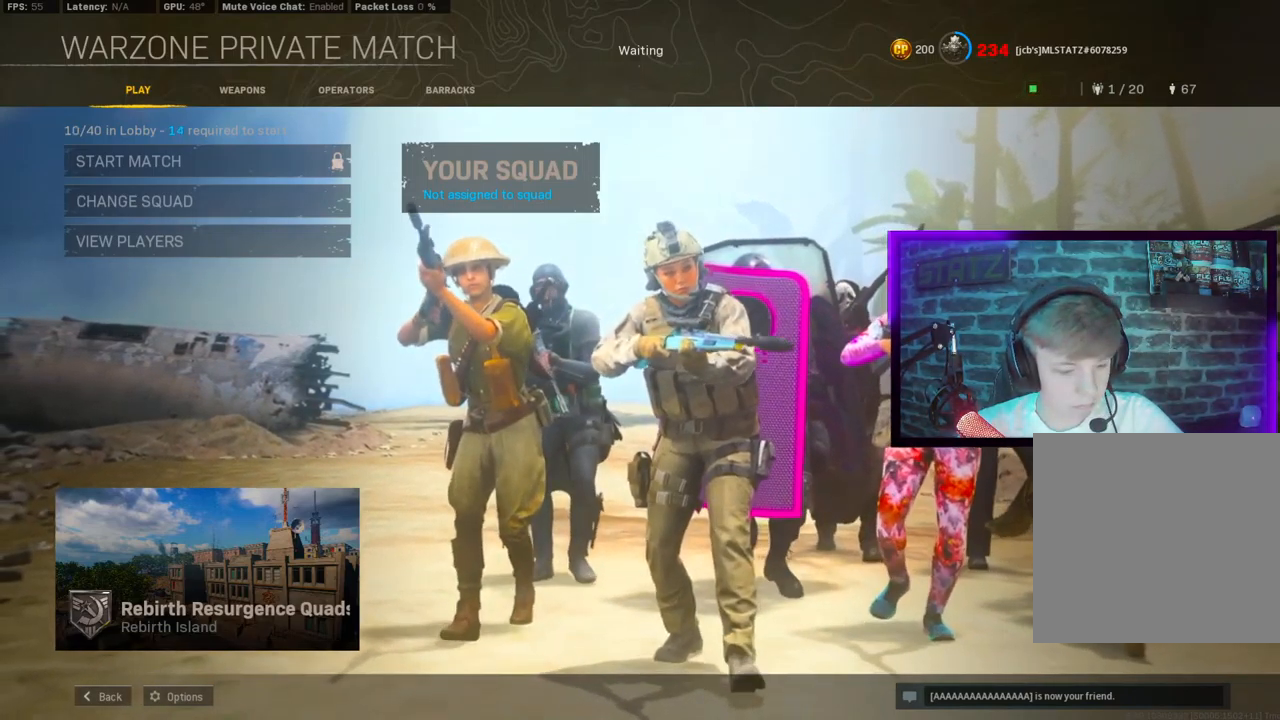
{"buttons": [], "left_stick": "center", "right_stick": "center", "events": []}
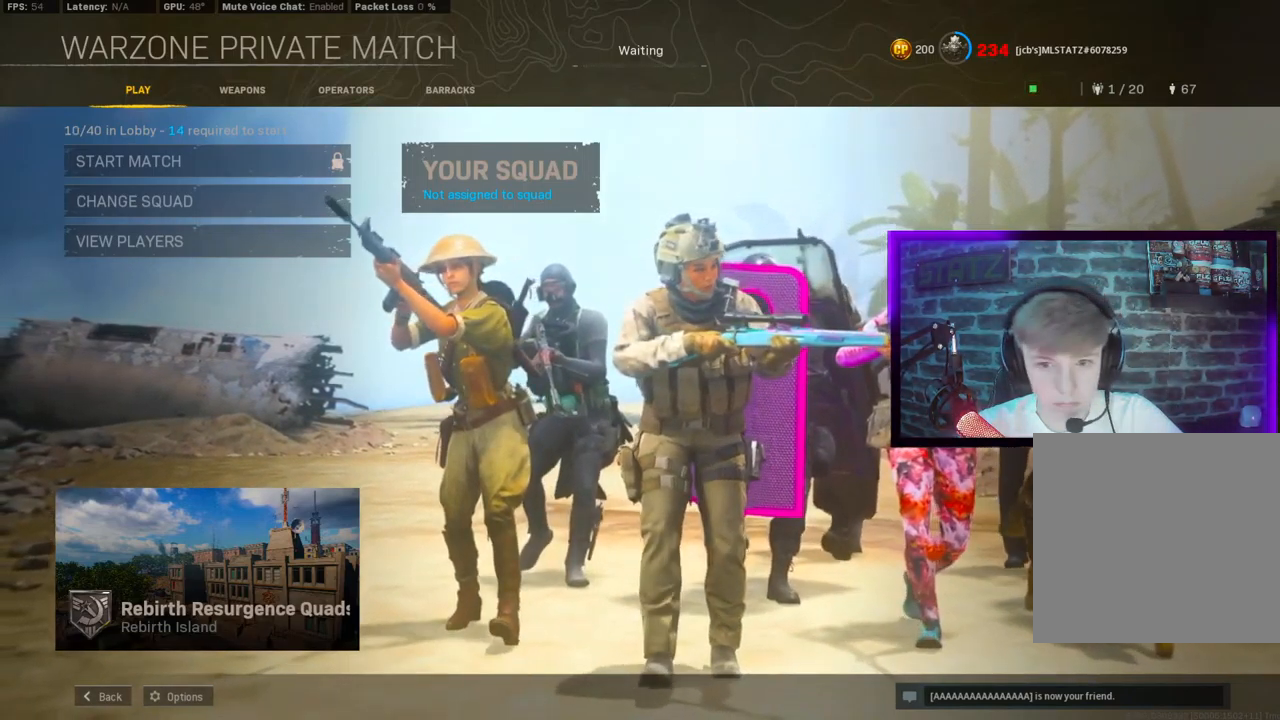
{"buttons": ["L1"], "left_stick": "center", "right_stick": "center", "events": [[400, "L1", "down"]]}
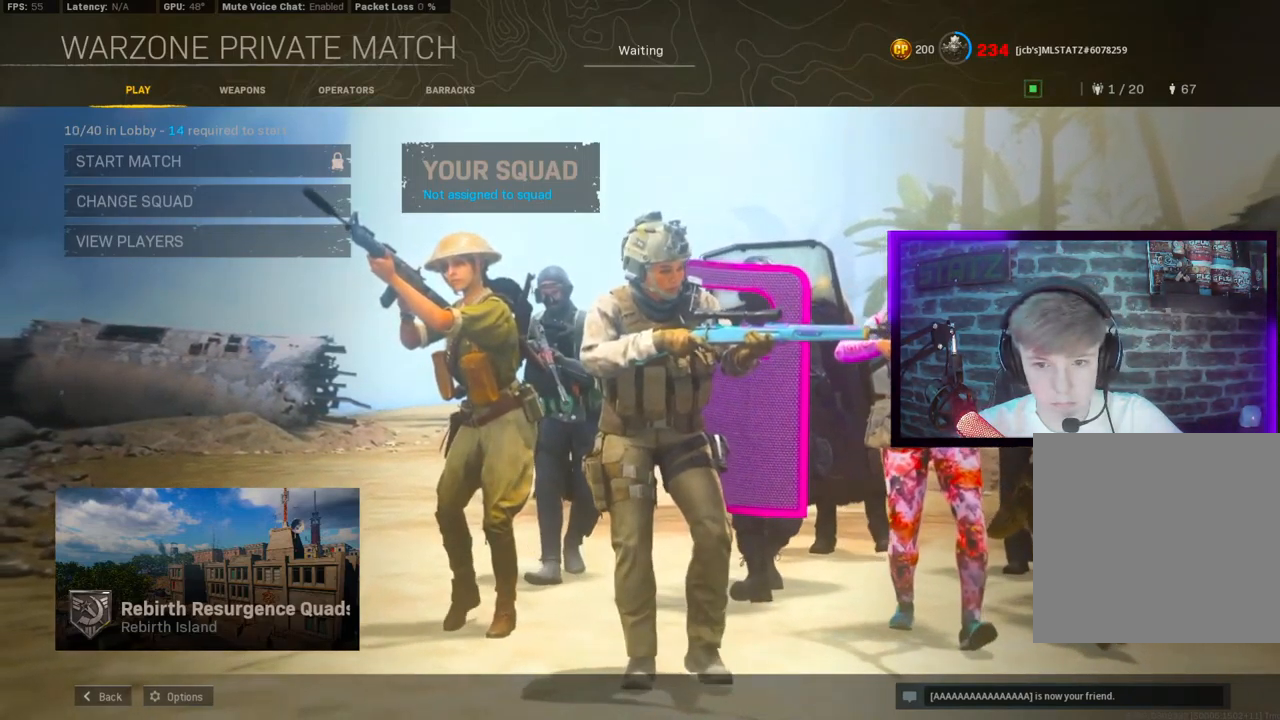
{"buttons": [], "left_stick": "center", "right_stick": "center", "events": [[100, "L1", "up"]]}
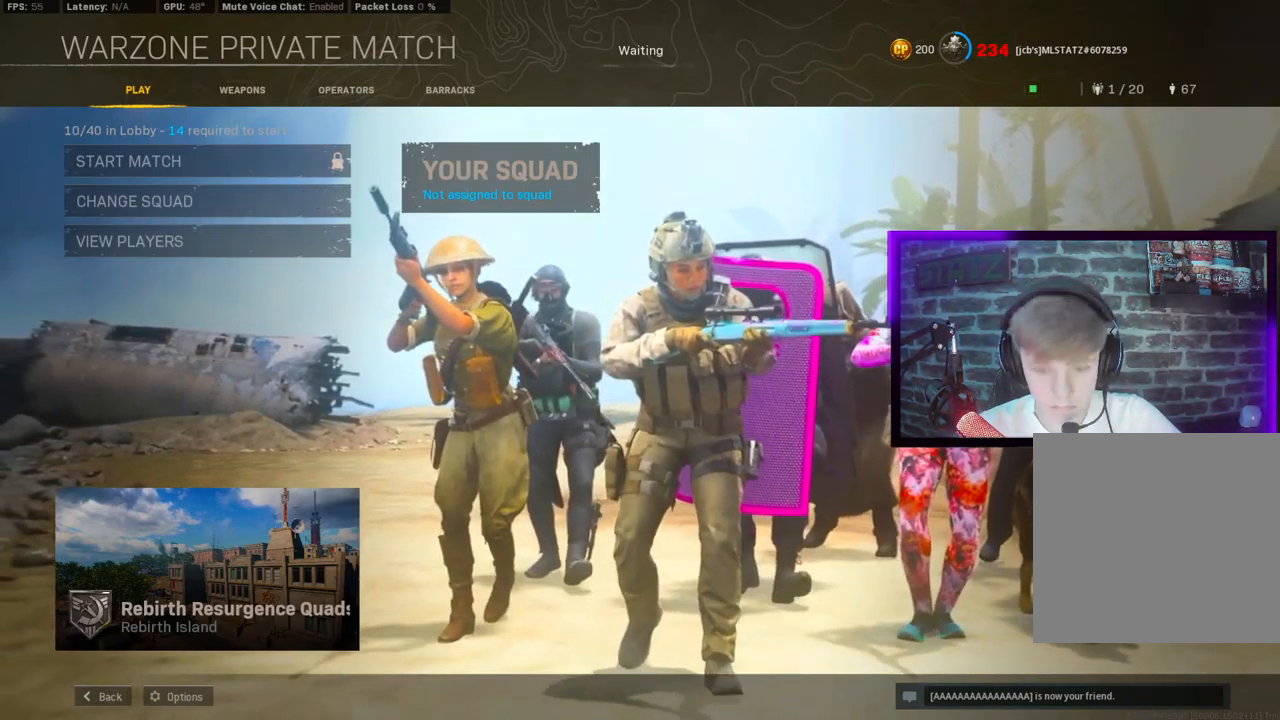
{"buttons": [], "left_stick": "center", "right_stick": "center", "events": [[83, "L1", "down"], [183, "L1", "up"]]}
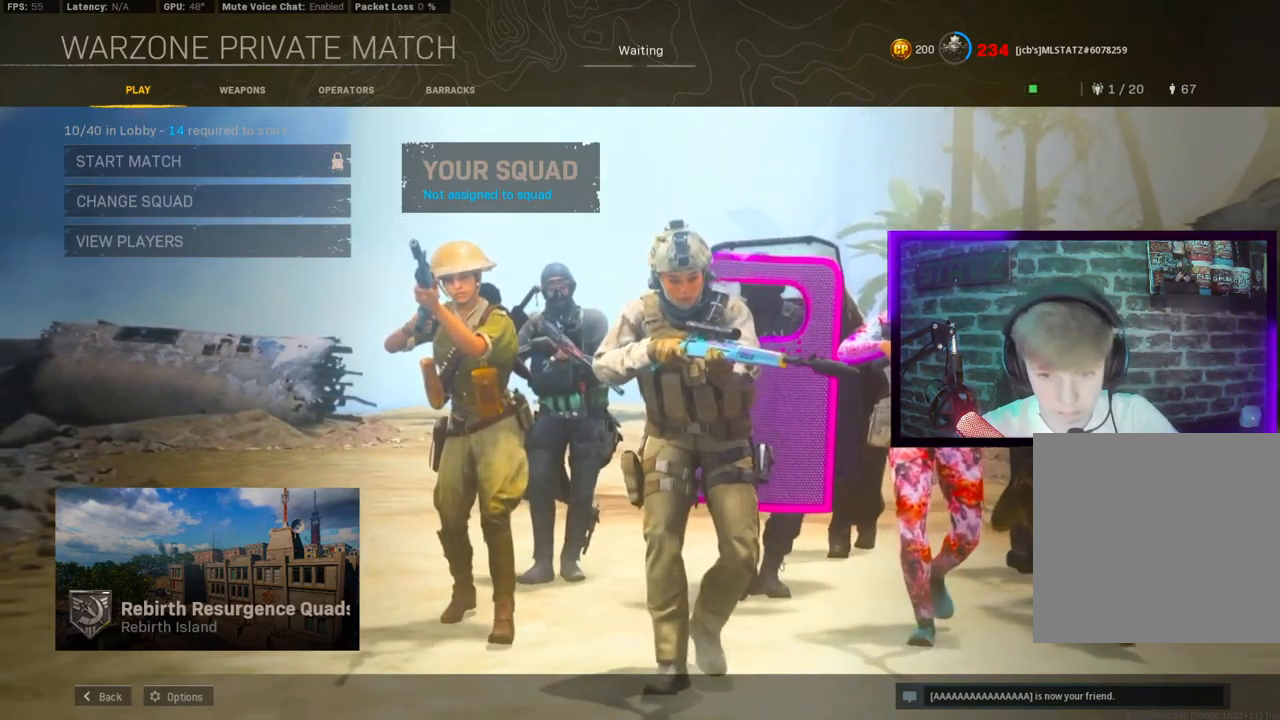
{"buttons": [], "left_stick": "center", "right_stick": "center", "events": []}
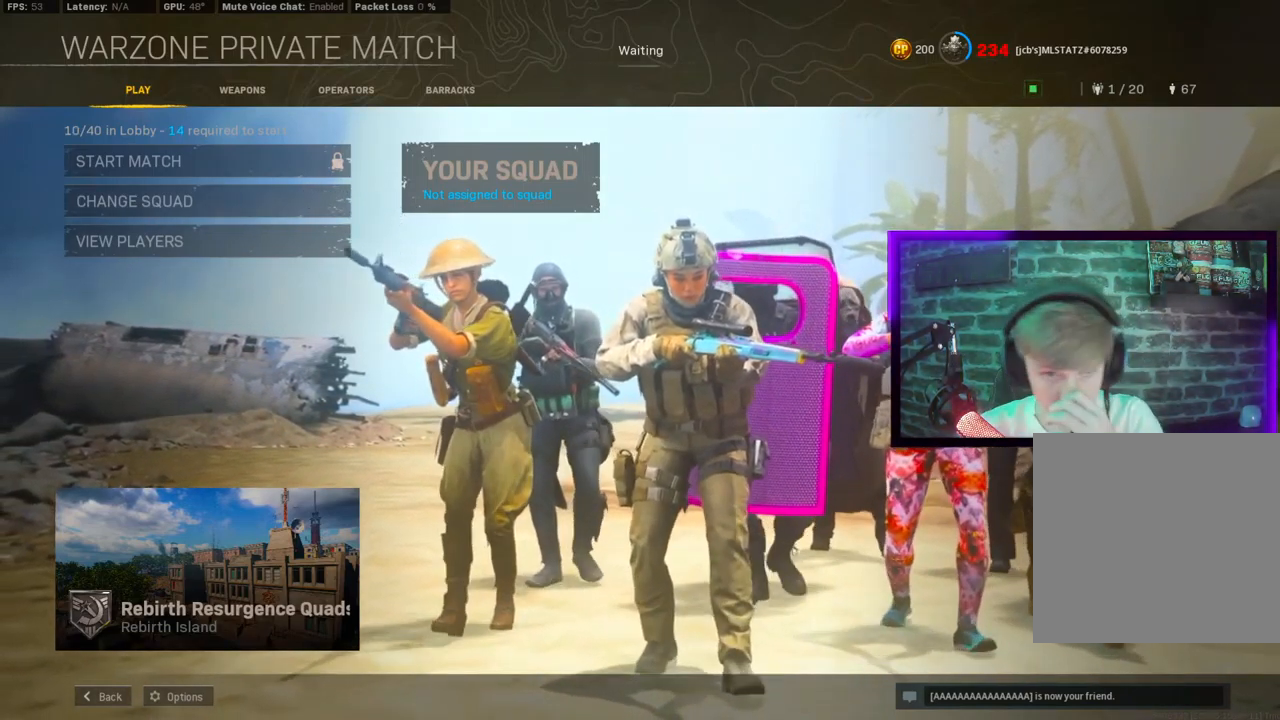
{"buttons": [], "left_stick": "center", "right_stick": "center", "events": []}
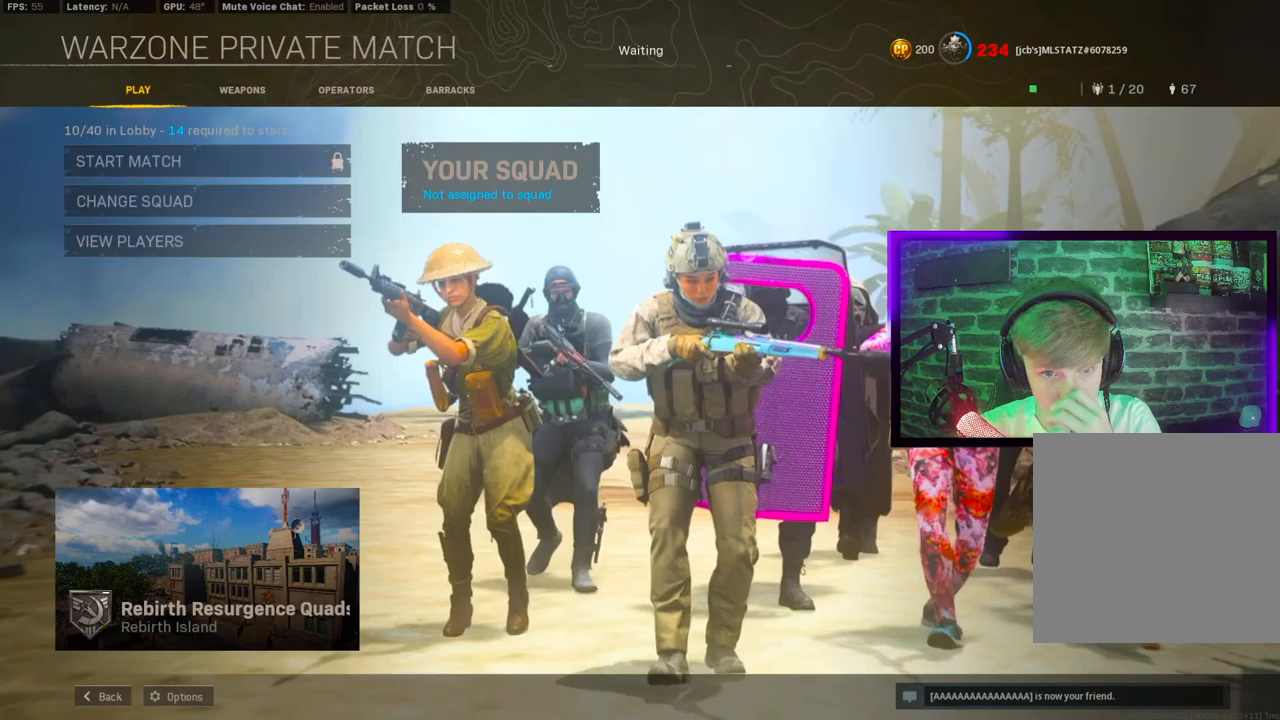
{"buttons": [], "left_stick": "center", "right_stick": "center", "events": []}
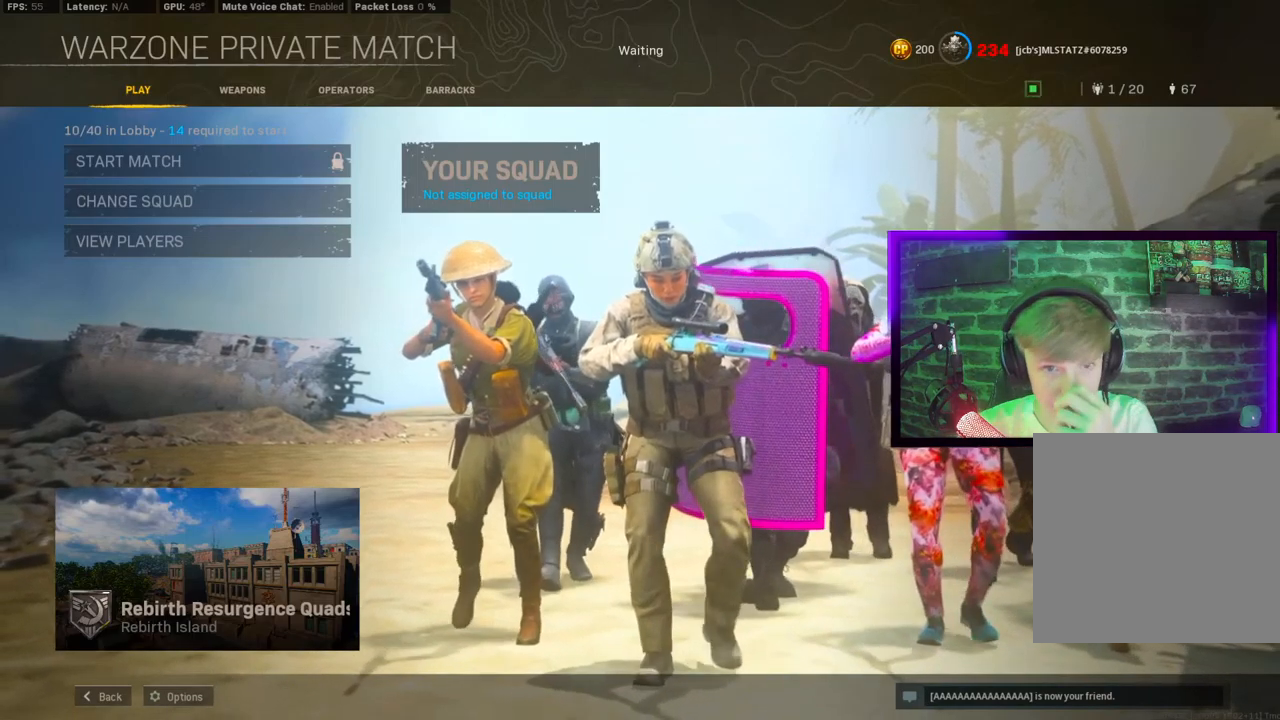
{"buttons": [], "left_stick": "center", "right_stick": "center", "events": []}
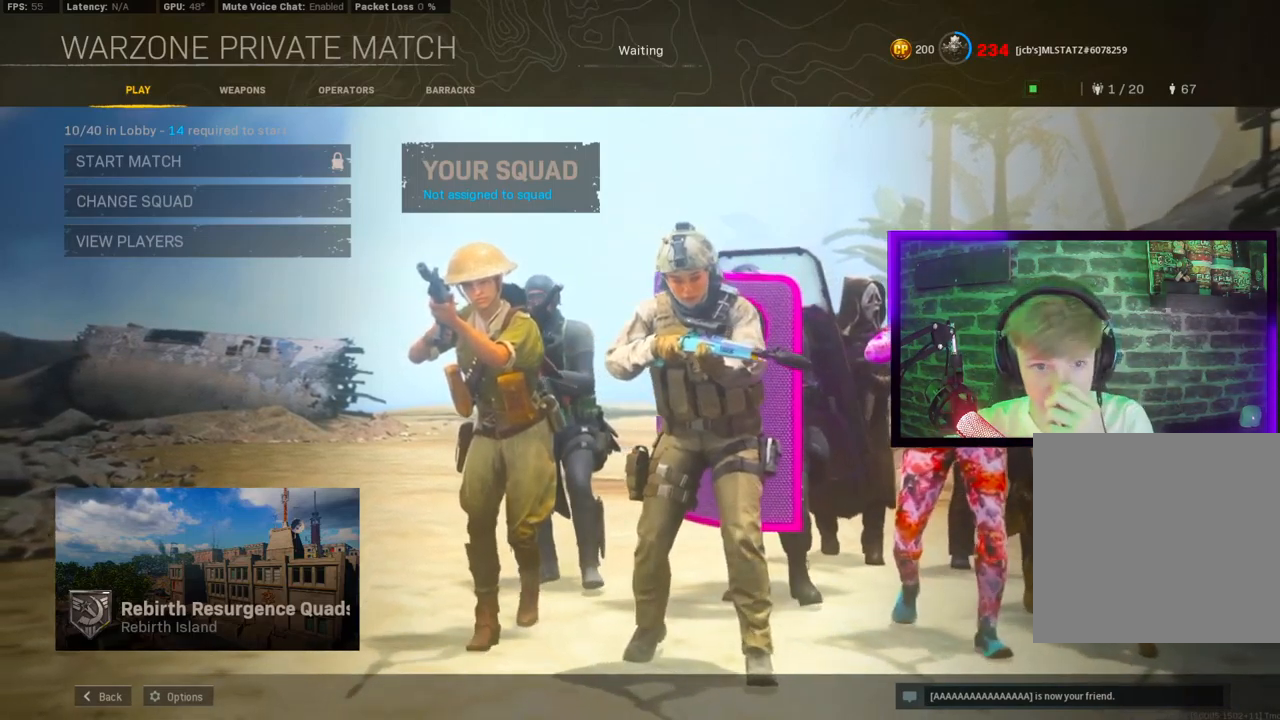
{"buttons": [], "left_stick": "center", "right_stick": "center", "events": [[183, "L1", "down"], [367, "L1", "up"]]}
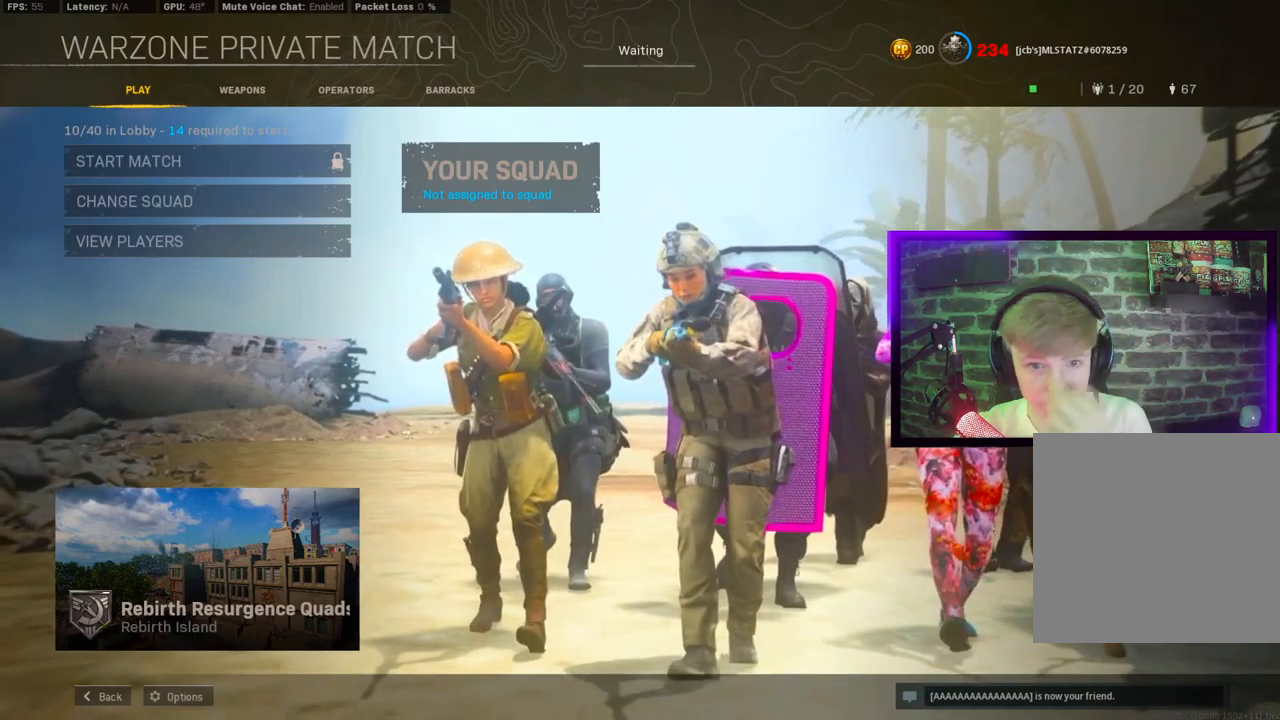
{"buttons": [], "left_stick": "center", "right_stick": "center"}
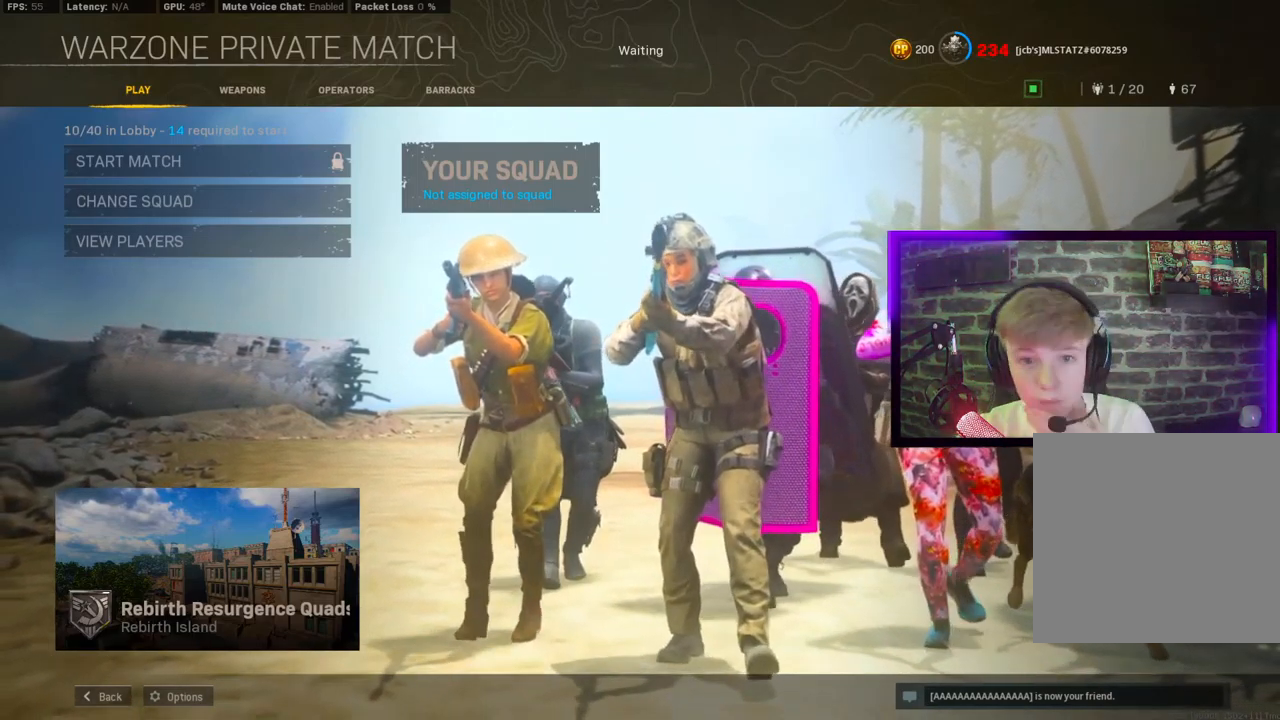
{"buttons": [], "left_stick": "center", "right_stick": "center", "events": []}
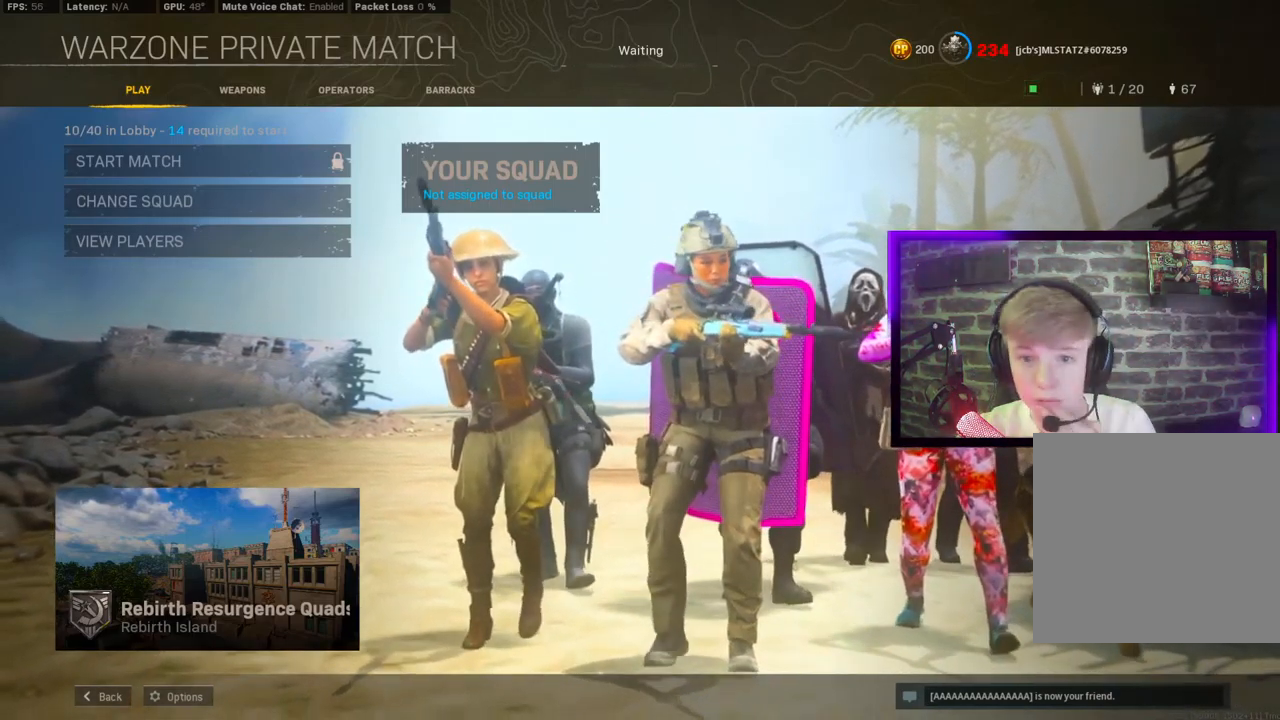
{"buttons": [], "left_stick": "center", "right_stick": "center", "events": []}
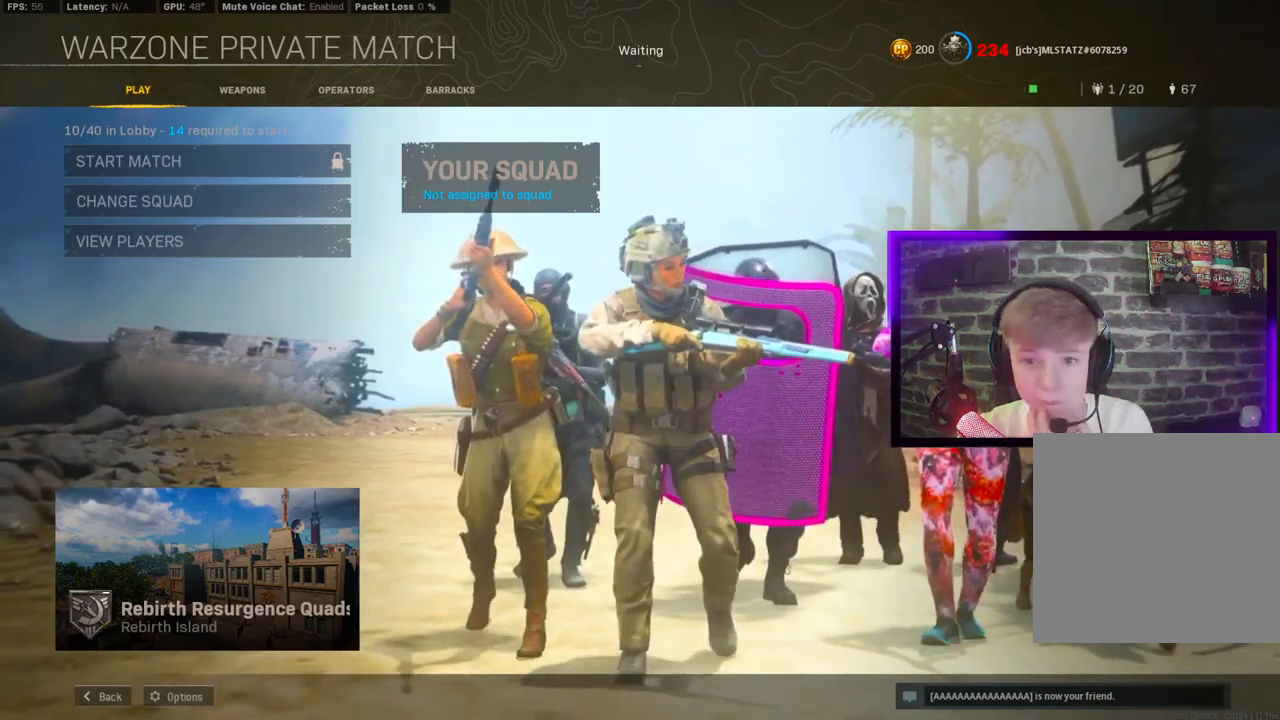
{"buttons": [], "left_stick": "center", "right_stick": "center", "events": []}
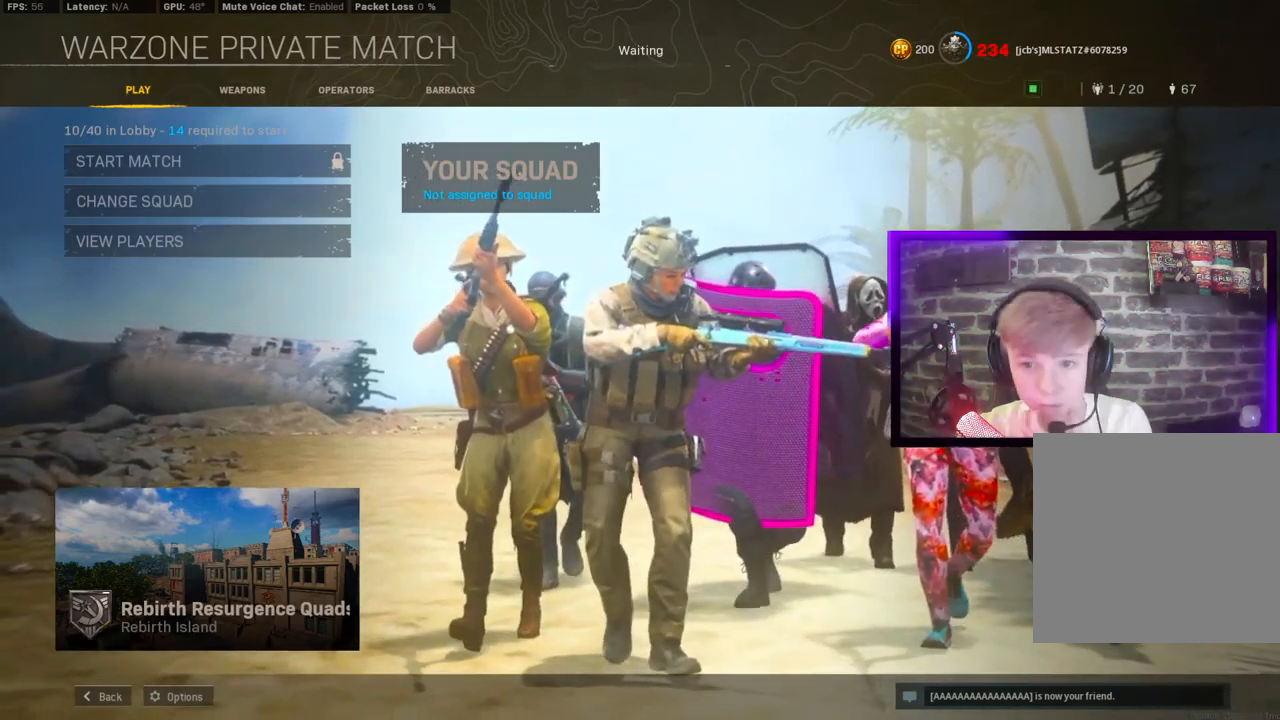
{"buttons": [], "left_stick": "center", "right_stick": "center", "events": []}
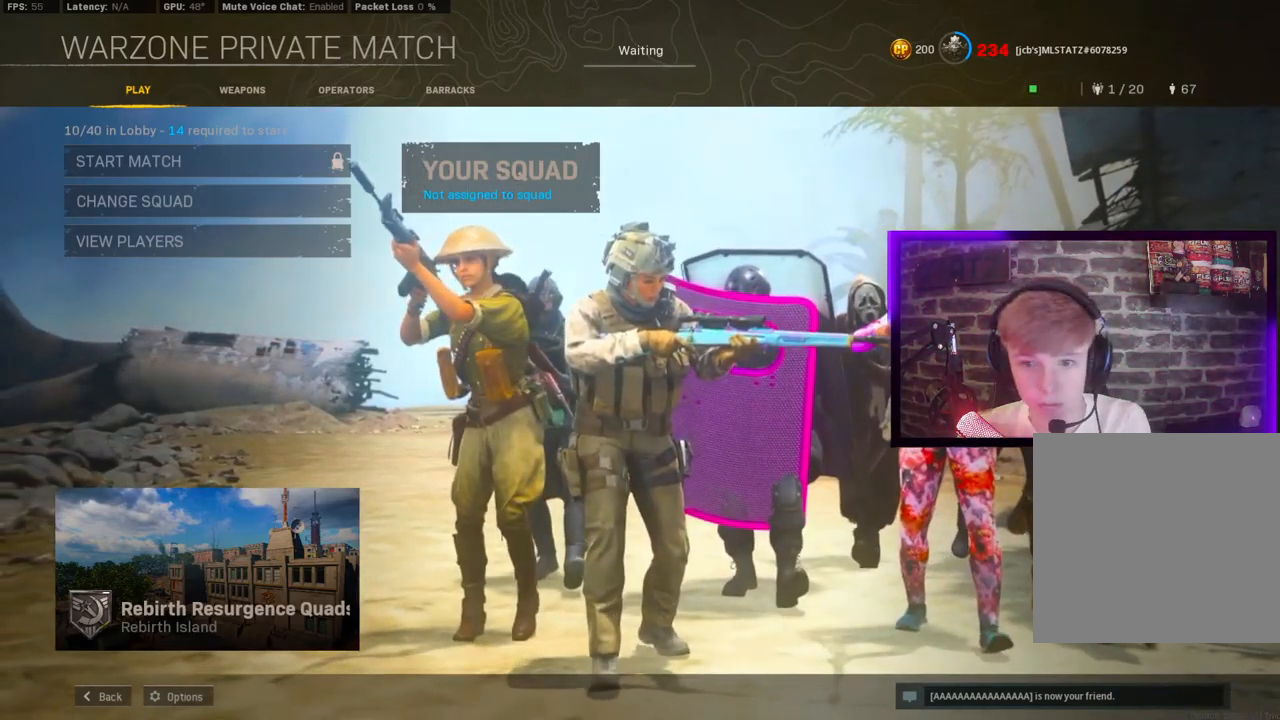
{"buttons": [], "left_stick": "center", "right_stick": "center", "events": []}
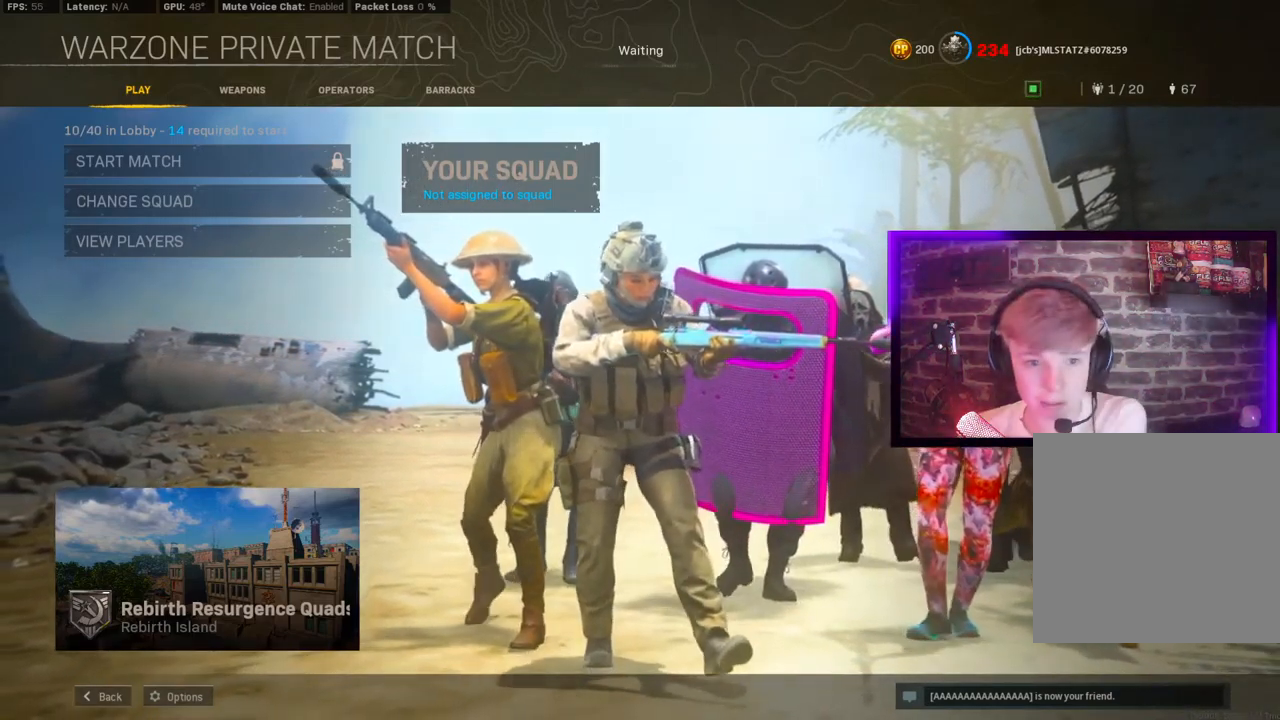
{"buttons": [], "left_stick": "center", "right_stick": "center"}
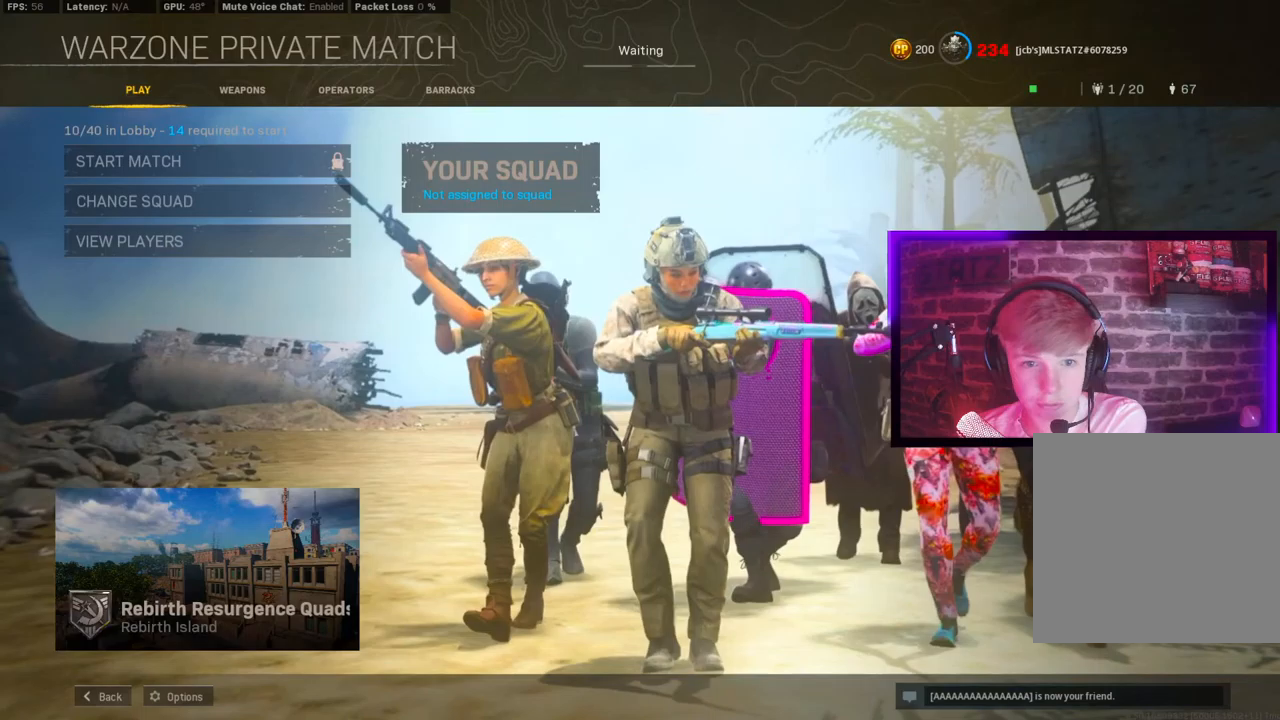
{"buttons": [], "left_stick": "center", "right_stick": "center", "events": [[250, "L1", "down"], [367, "L1", "up"]]}
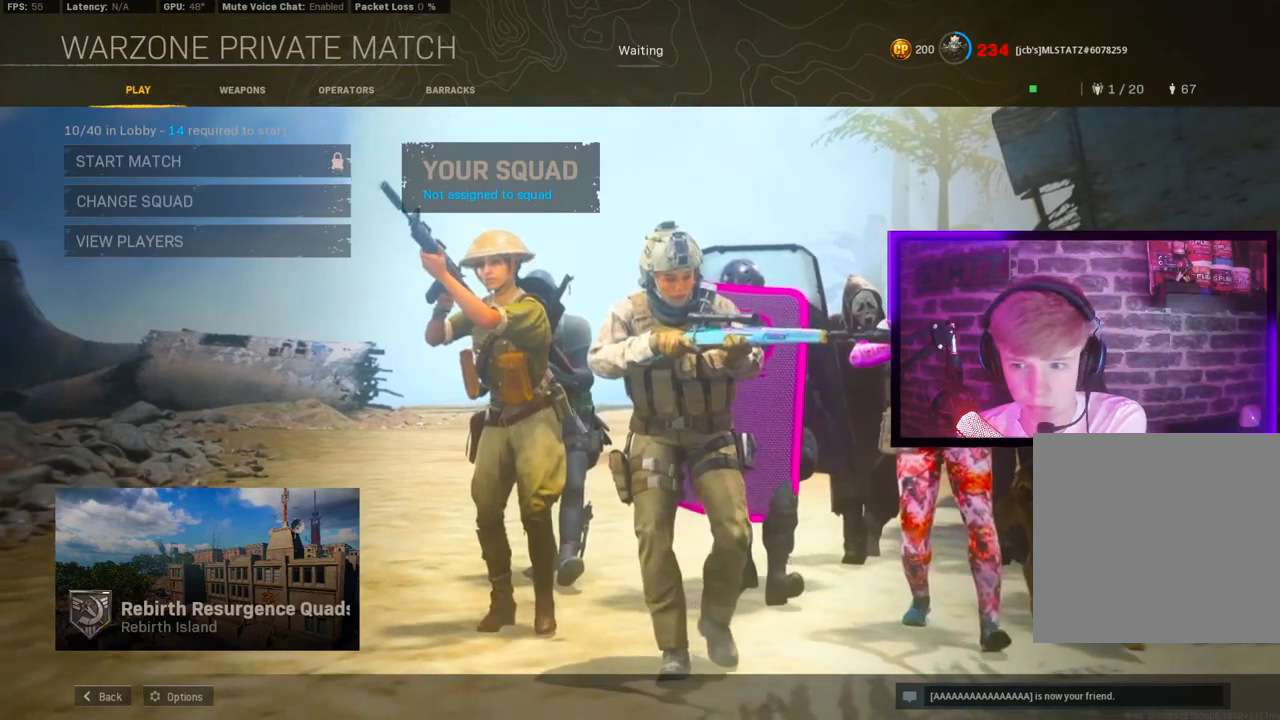
{"buttons": [], "left_stick": "center", "right_stick": "center", "events": [[117, "L1", "down"], [267, "L1", "up"]]}
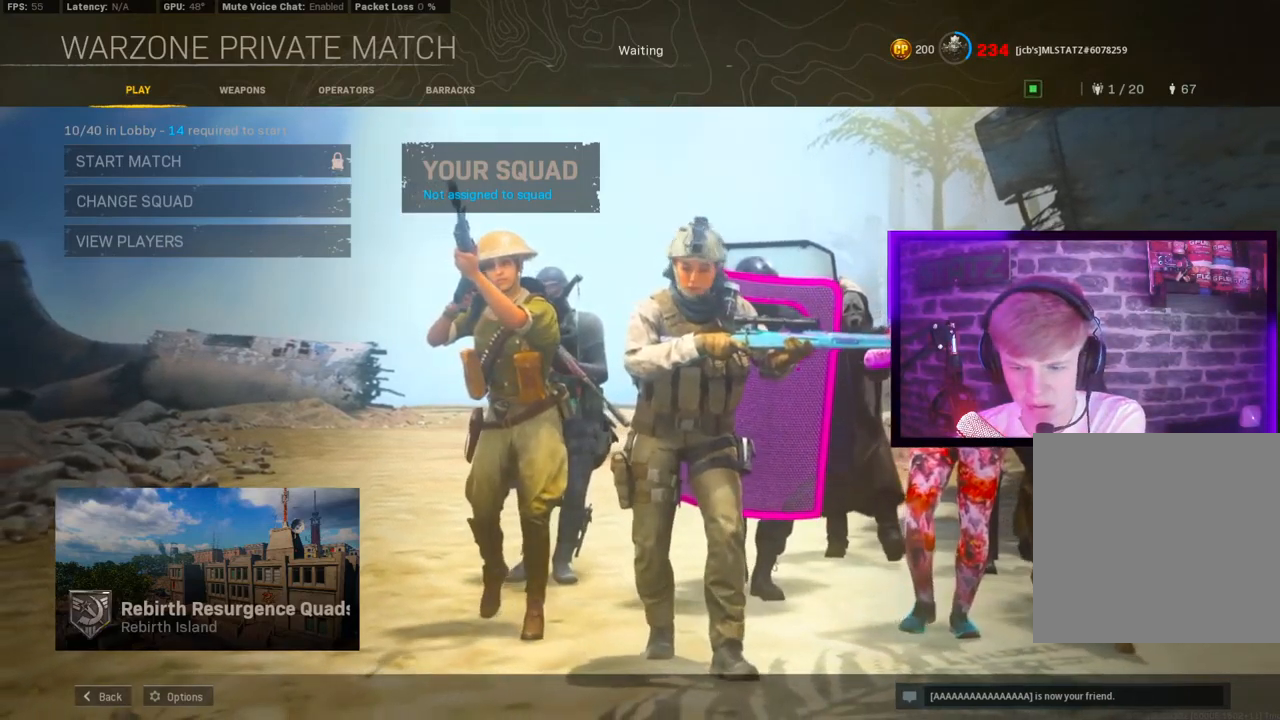
{"buttons": [], "left_stick": "center", "right_stick": "center", "events": []}
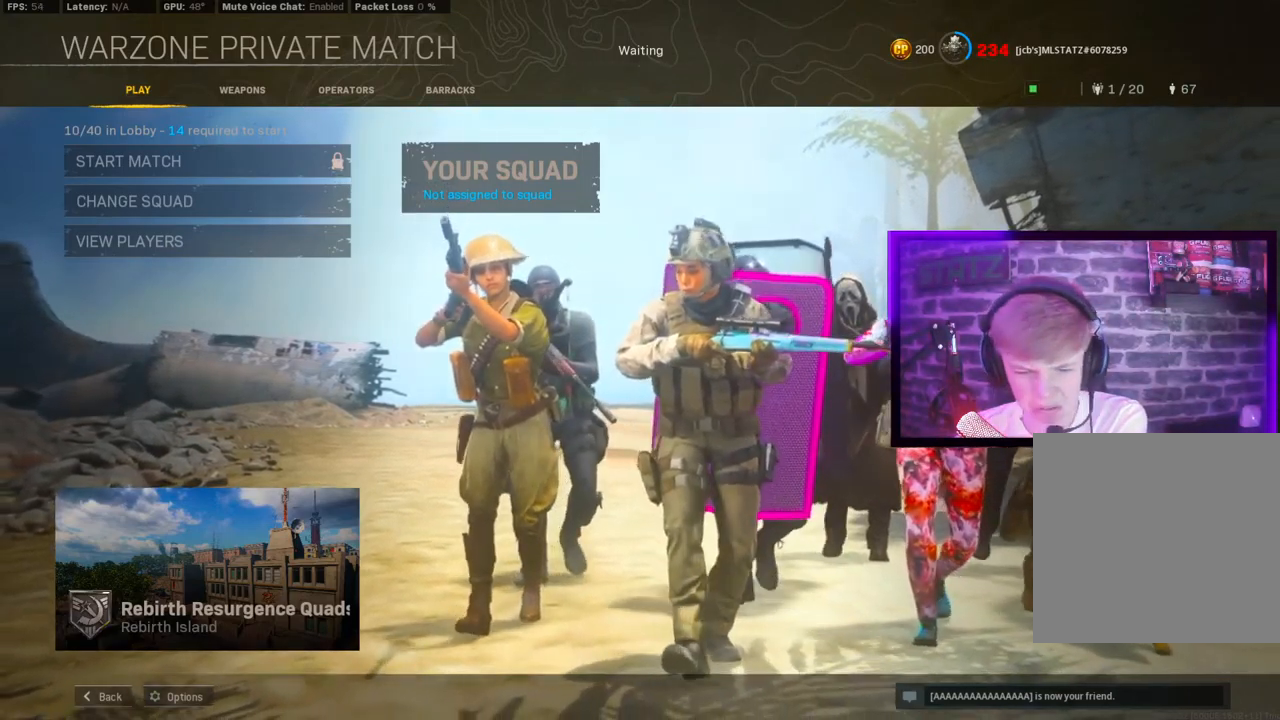
{"buttons": [], "left_stick": "center", "right_stick": "center"}